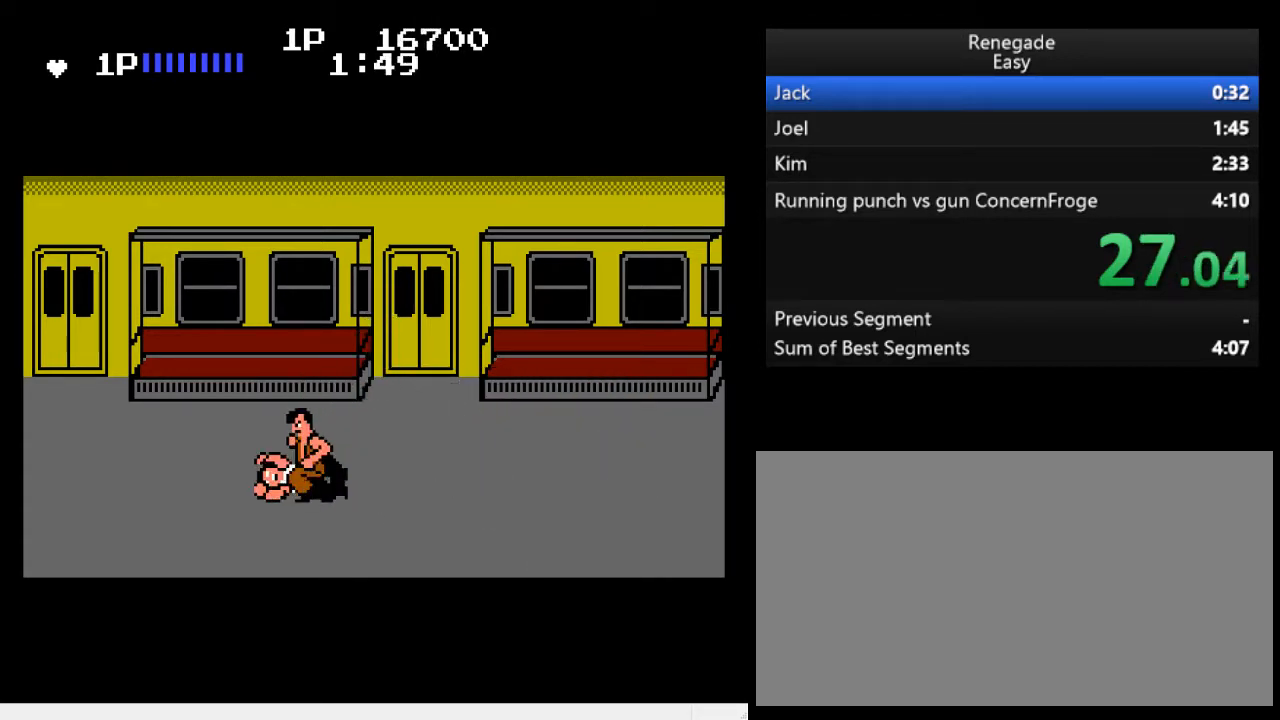
Gameplay with a controller (Nintendo layout); each line is a JSON object with the inputs held at the frame after it. "events" lists button and stick changes between this image and that frame as [ms after this image, input, new state], when the widget could be followed in between. Not read: L3 R3.
{"buttons": ["DPAD_UP", "DPAD_RIGHT"], "events": [[33, "B", "up"], [100, "B", "down"], [100, "DPAD_RIGHT", "down"], [100, "DPAD_UP", "down"], [133, "B", "up"]]}
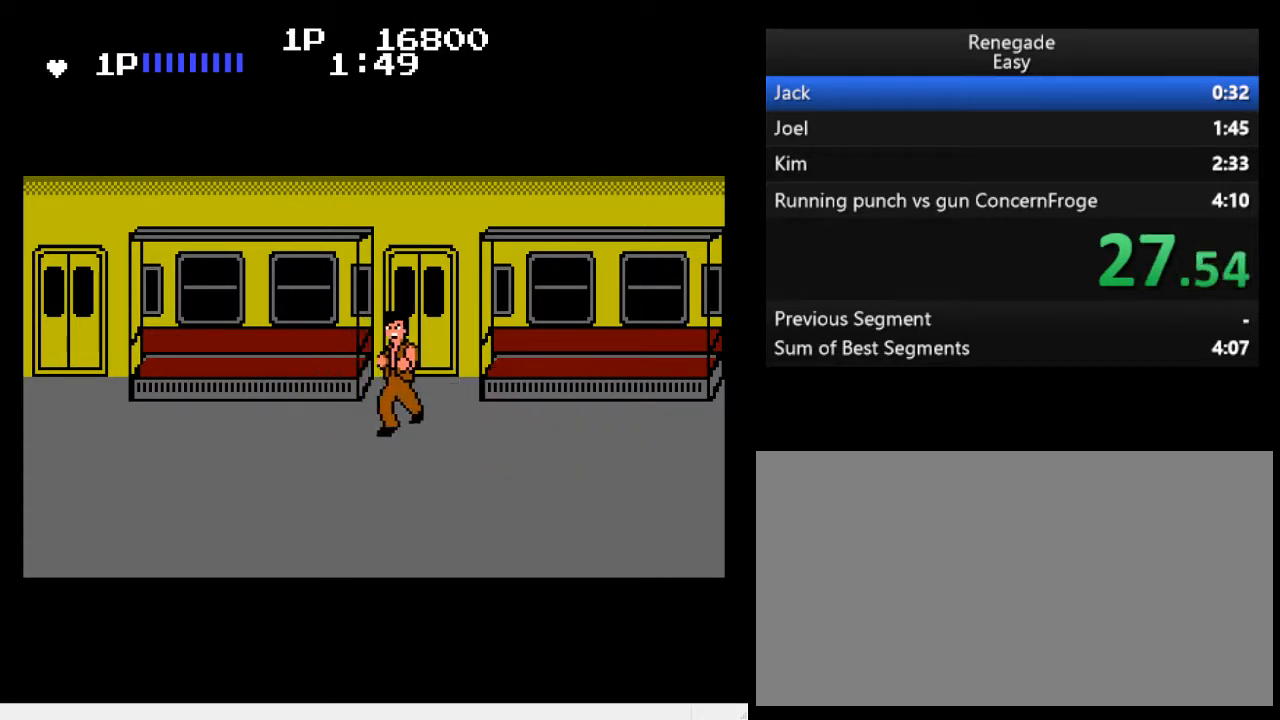
{"buttons": ["DPAD_UP"], "events": [[133, "DPAD_RIGHT", "up"]]}
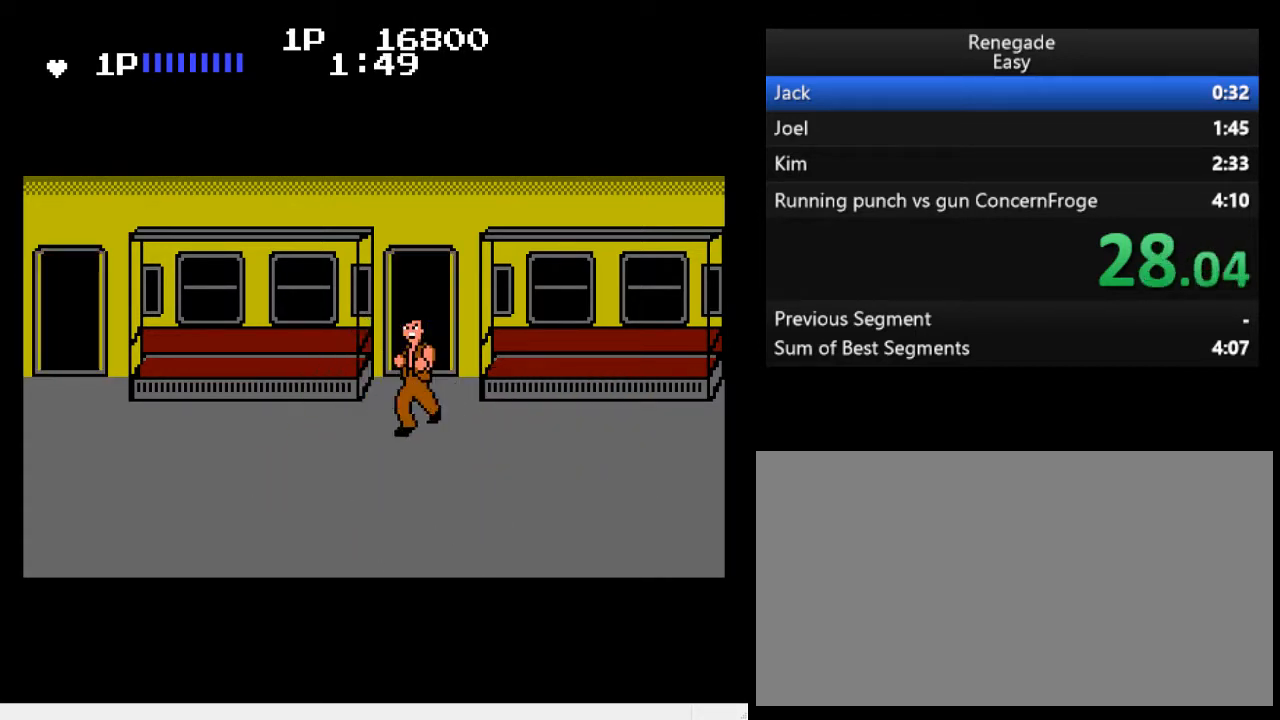
{"buttons": ["DPAD_UP", "DPAD_RIGHT"], "events": [[67, "DPAD_UP", "up"], [133, "DPAD_RIGHT", "down"], [133, "DPAD_UP", "down"]]}
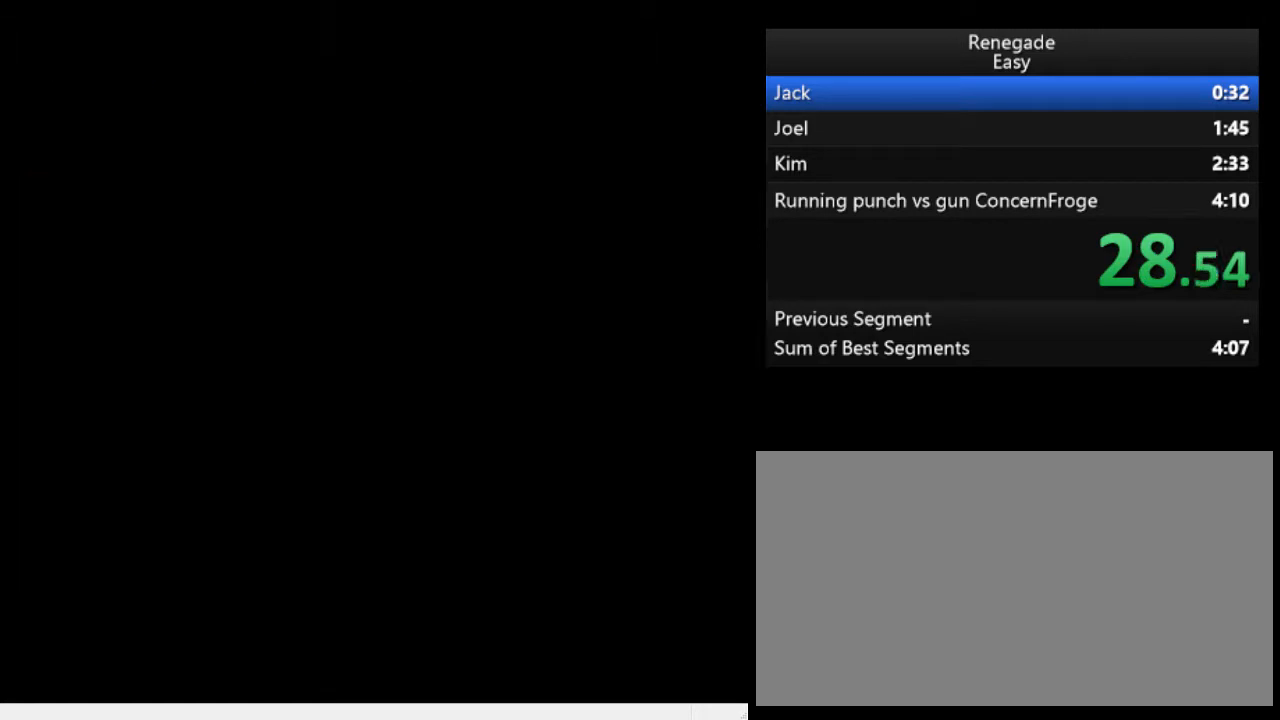
{"buttons": ["DPAD_UP", "DPAD_RIGHT"], "events": []}
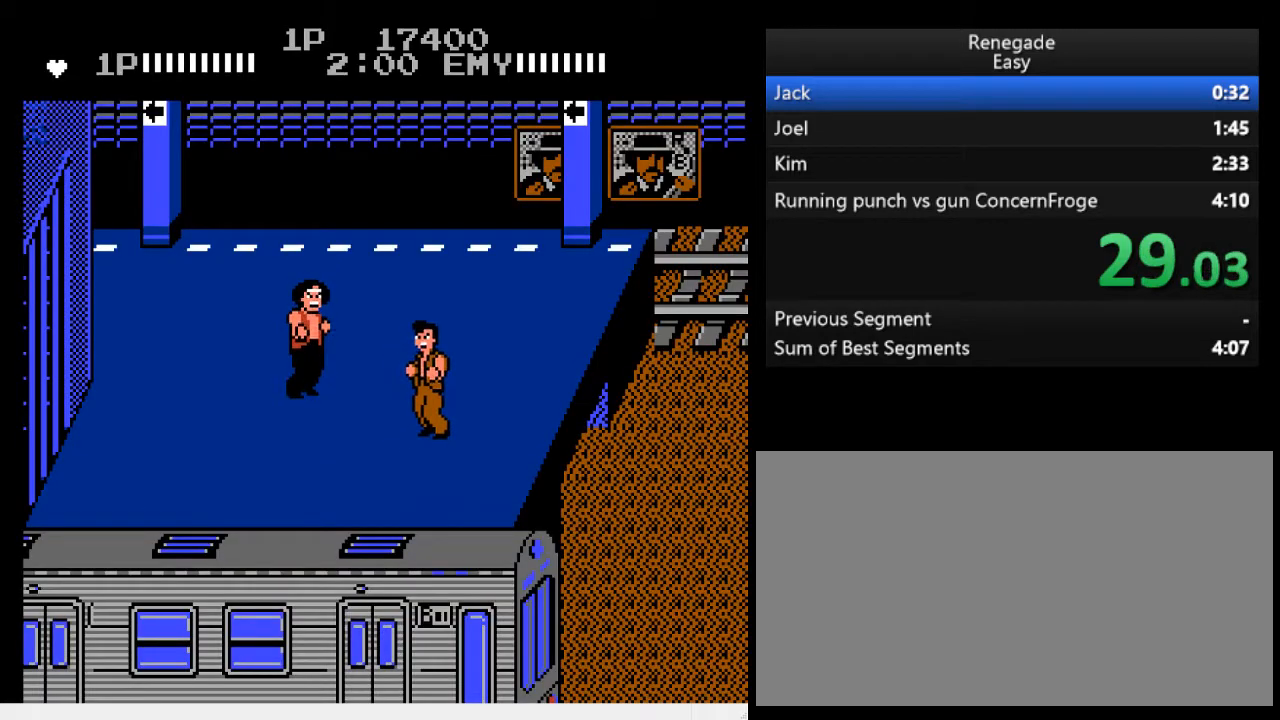
{"buttons": ["DPAD_RIGHT"], "events": [[167, "DPAD_UP", "up"]]}
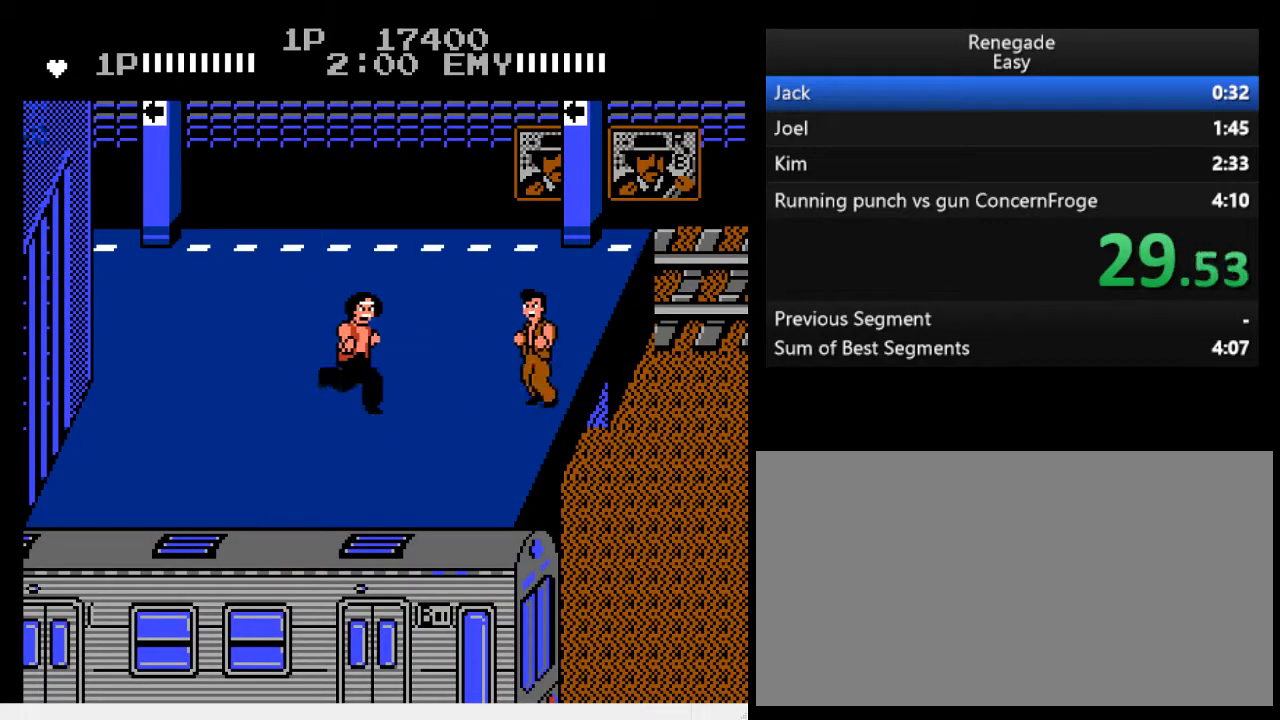
{"buttons": [], "events": [[67, "DPAD_RIGHT", "up"], [400, "A", "down"], [400, "B", "down"], [500, "A", "up"], [500, "B", "up"]]}
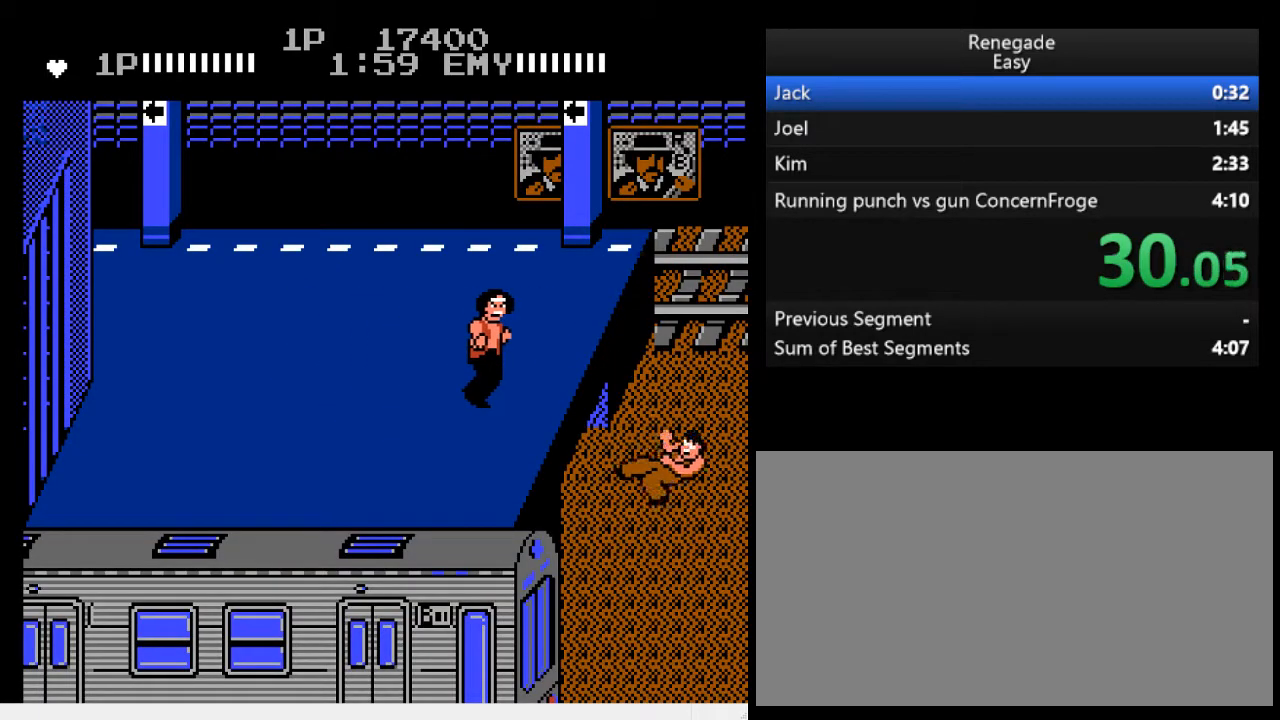
{"buttons": [], "events": []}
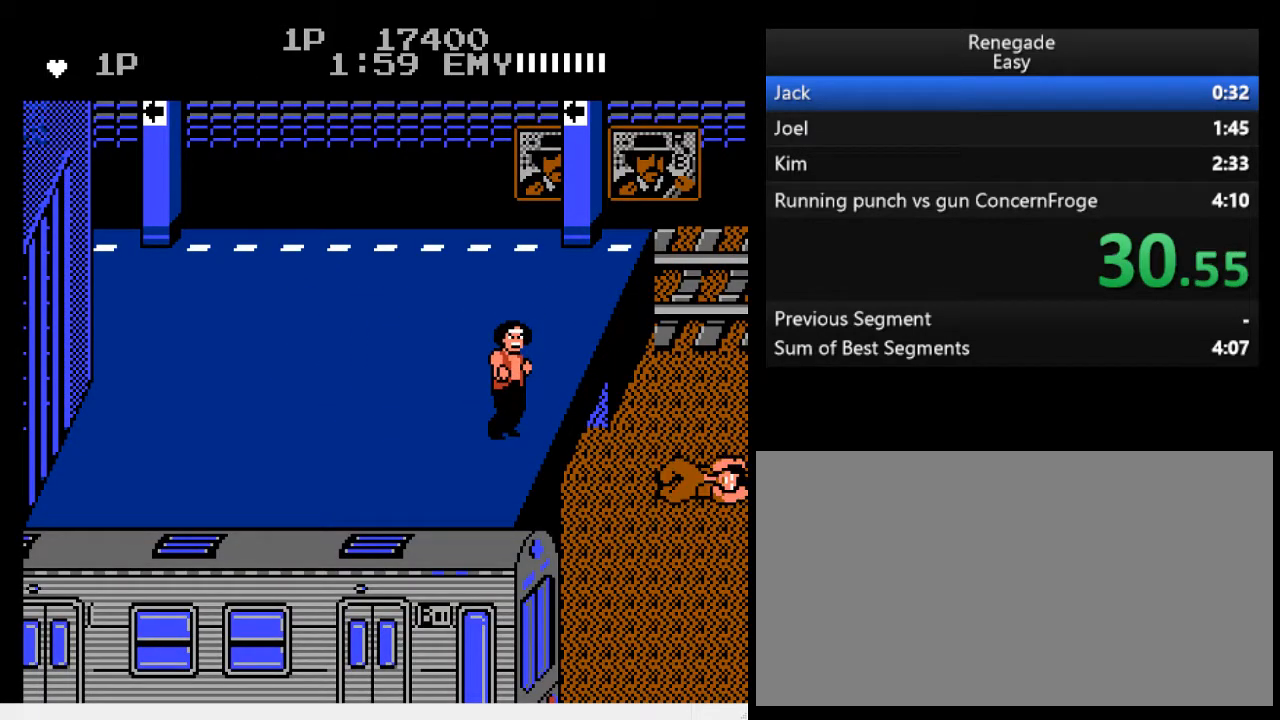
{"buttons": [], "events": []}
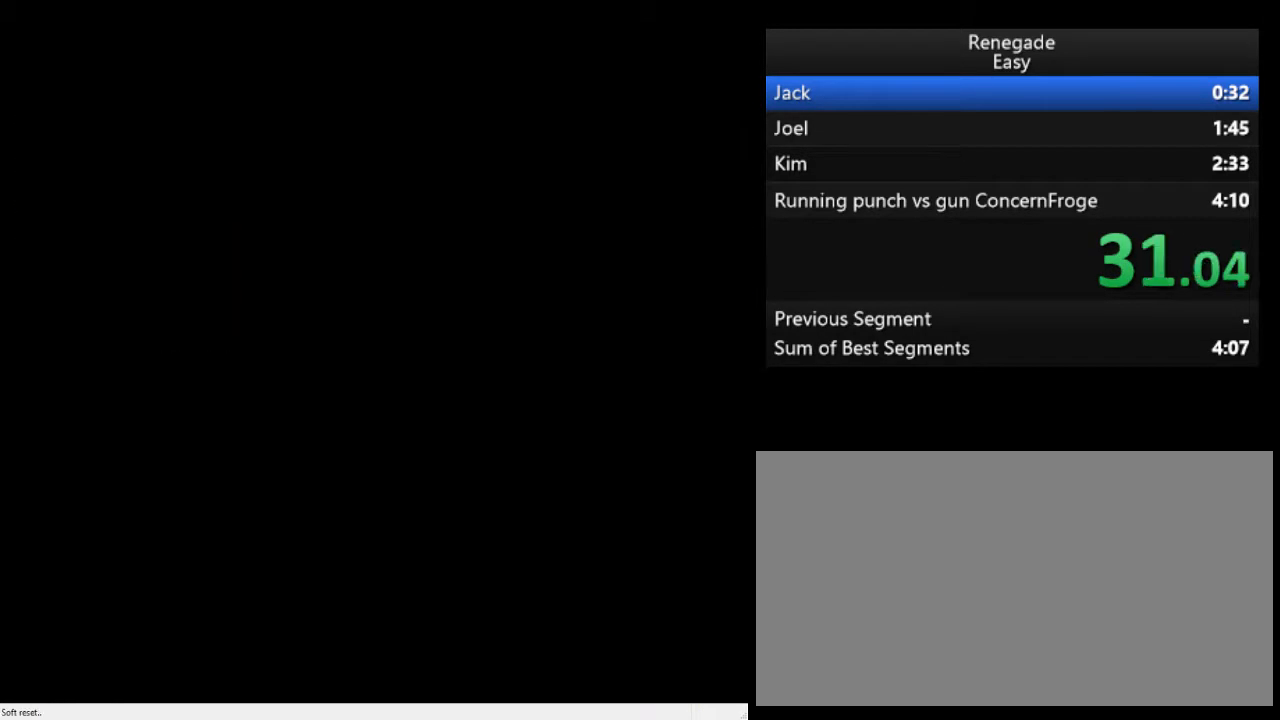
{"buttons": [], "events": []}
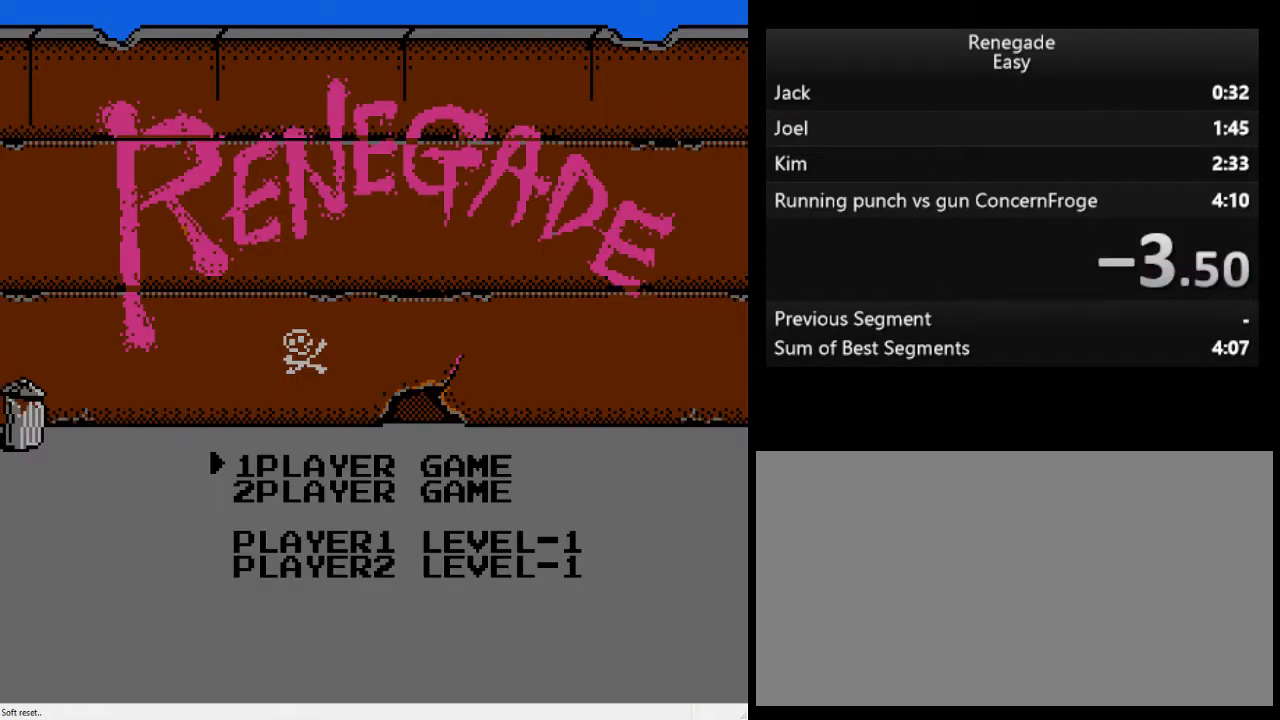
{"buttons": [], "events": [[300, "START", "down"], [433, "START", "up"]]}
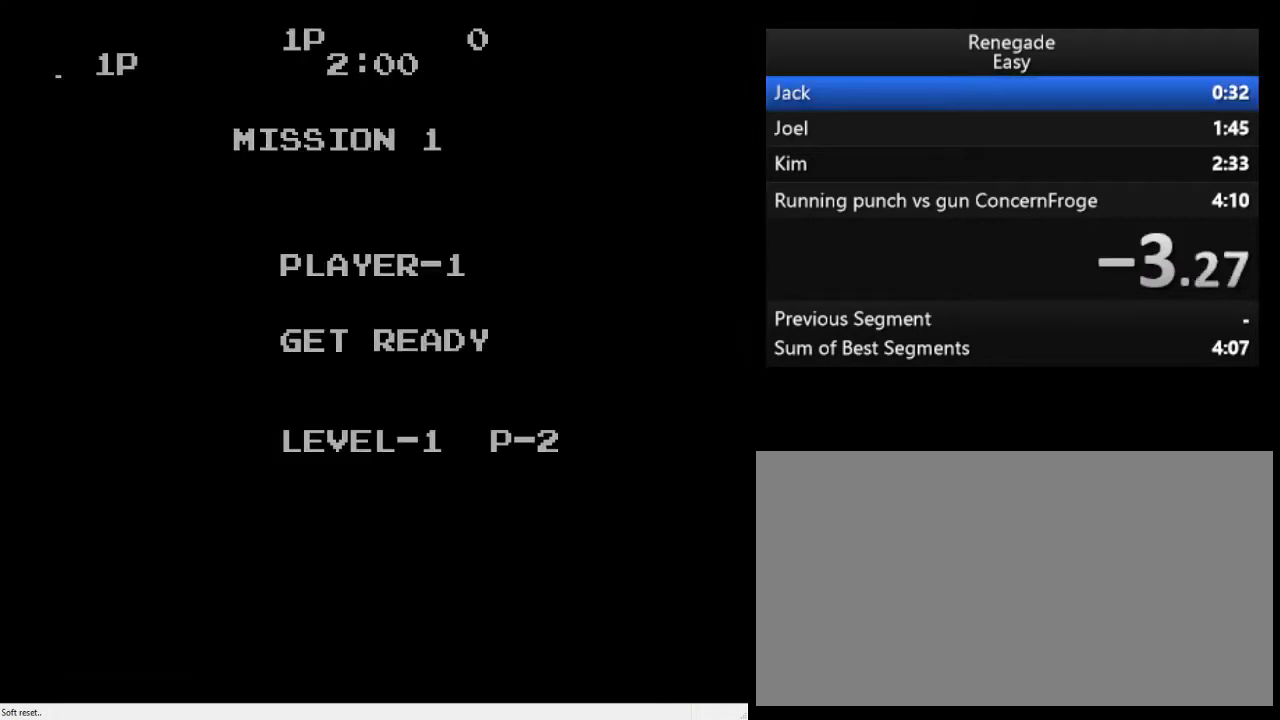
{"buttons": [], "events": []}
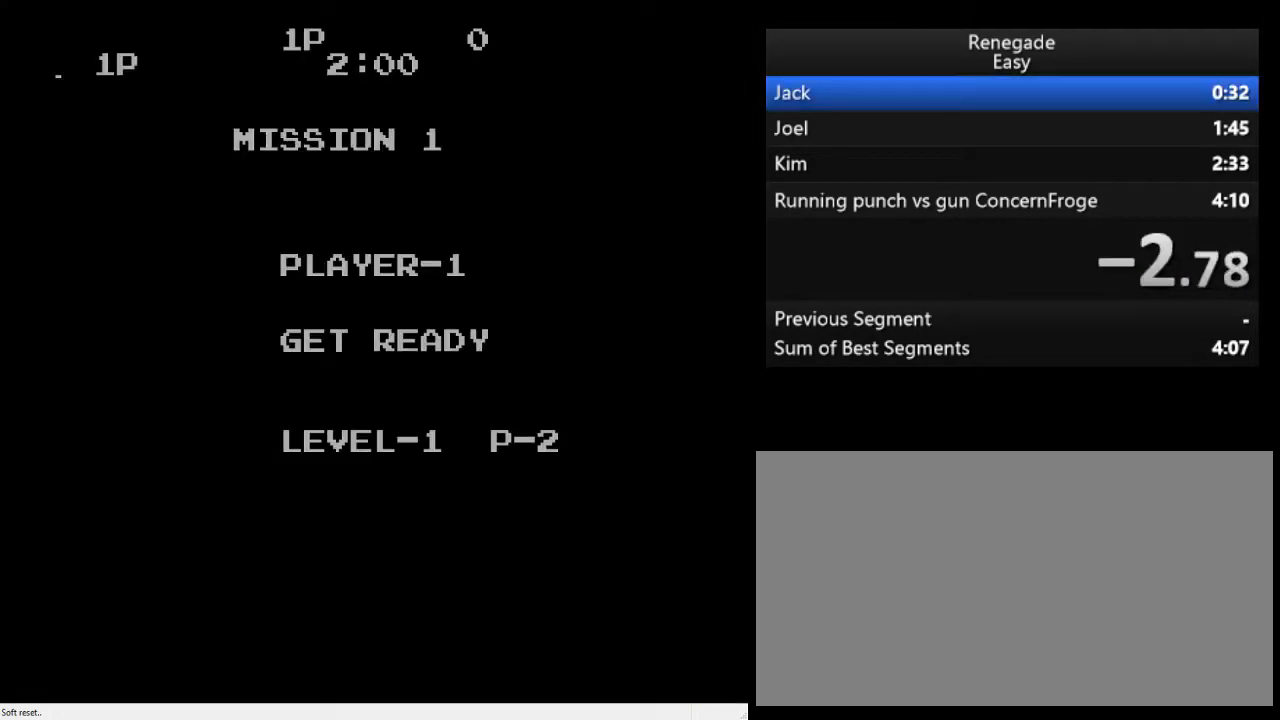
{"buttons": [], "events": []}
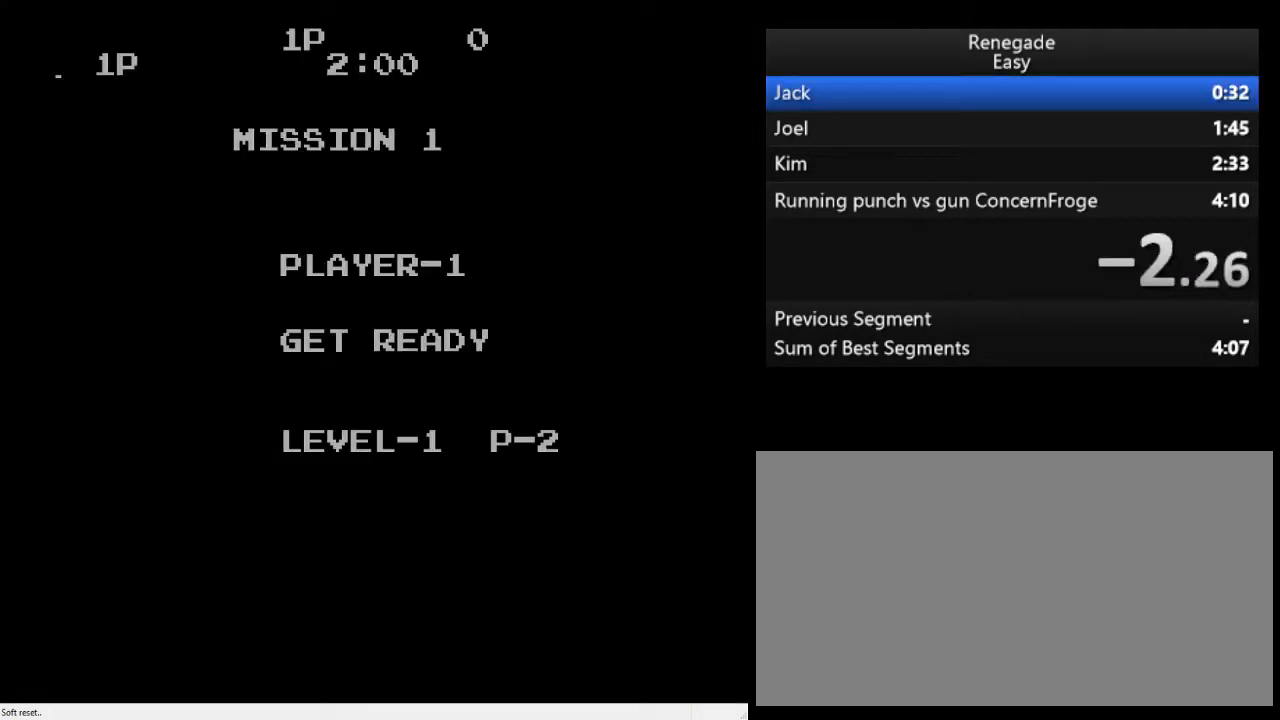
{"buttons": [], "events": []}
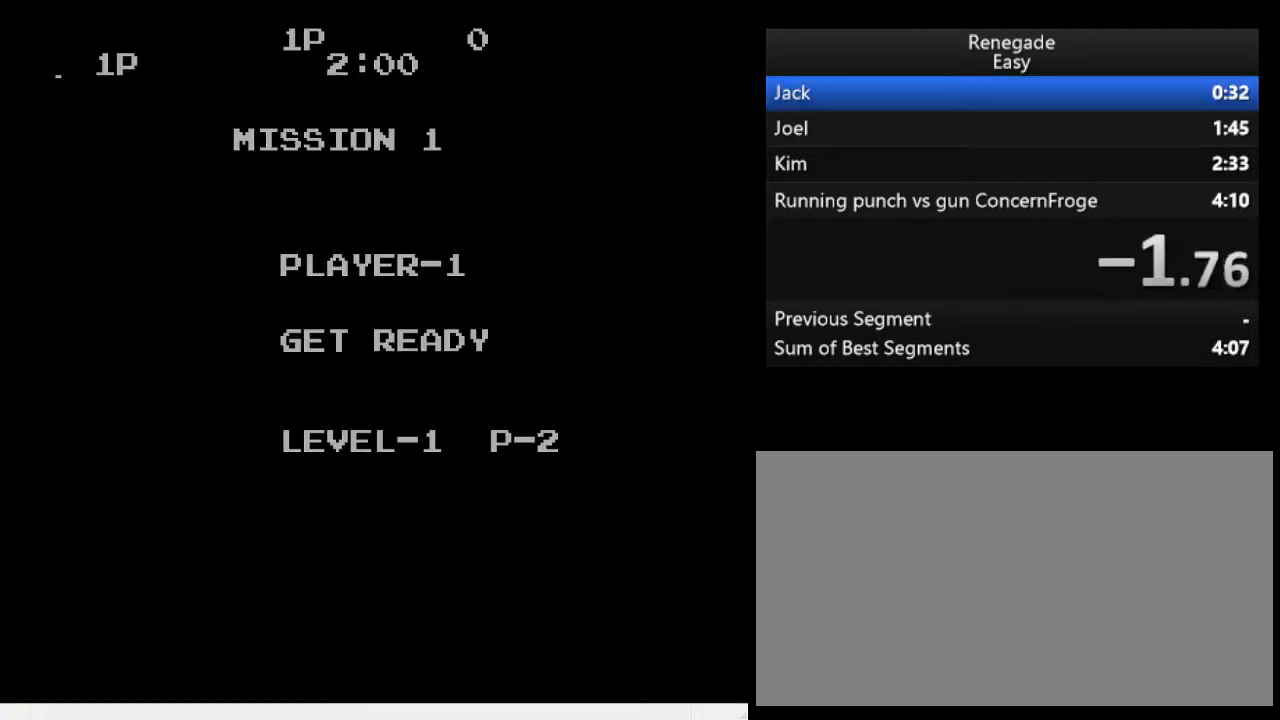
{"buttons": [], "events": []}
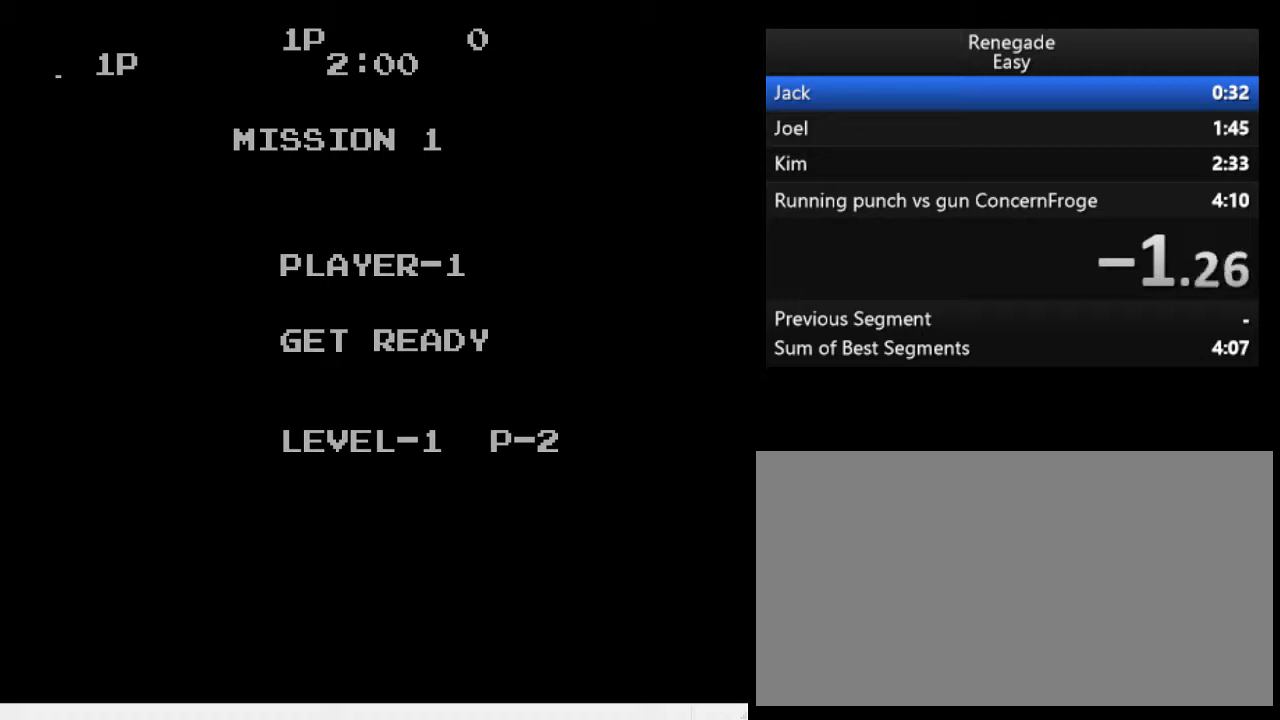
{"buttons": [], "events": []}
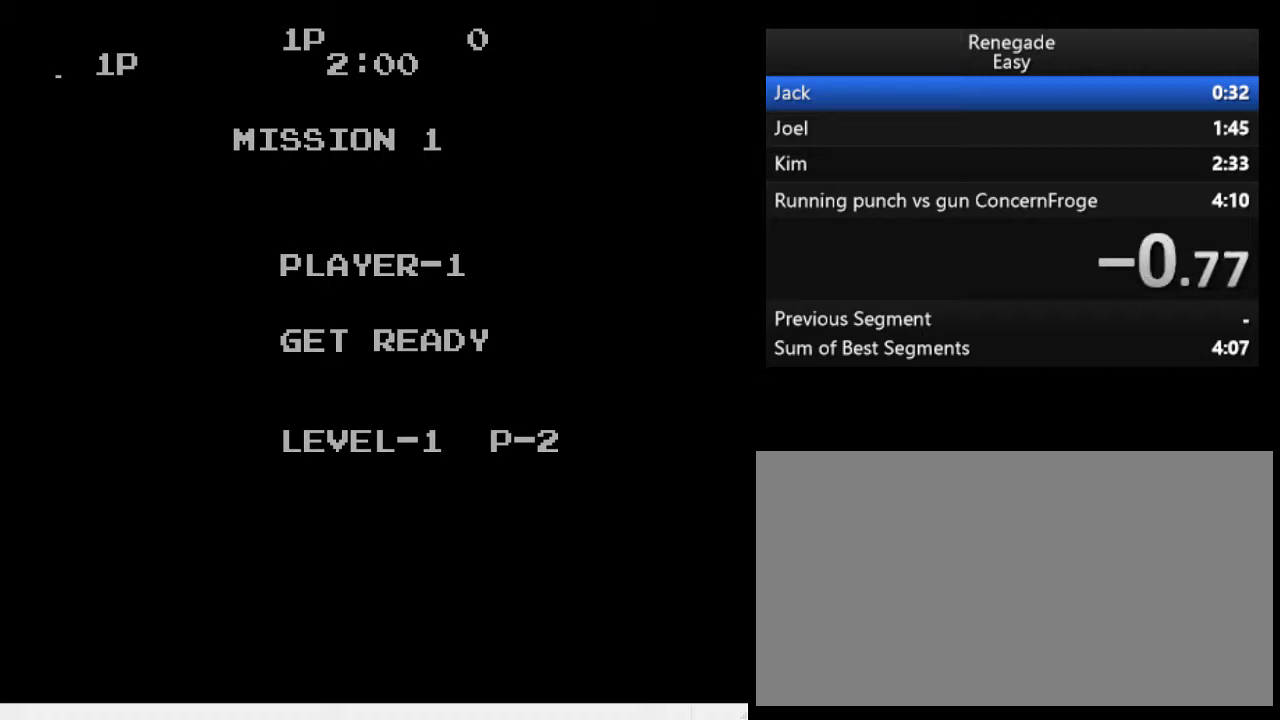
{"buttons": [], "events": []}
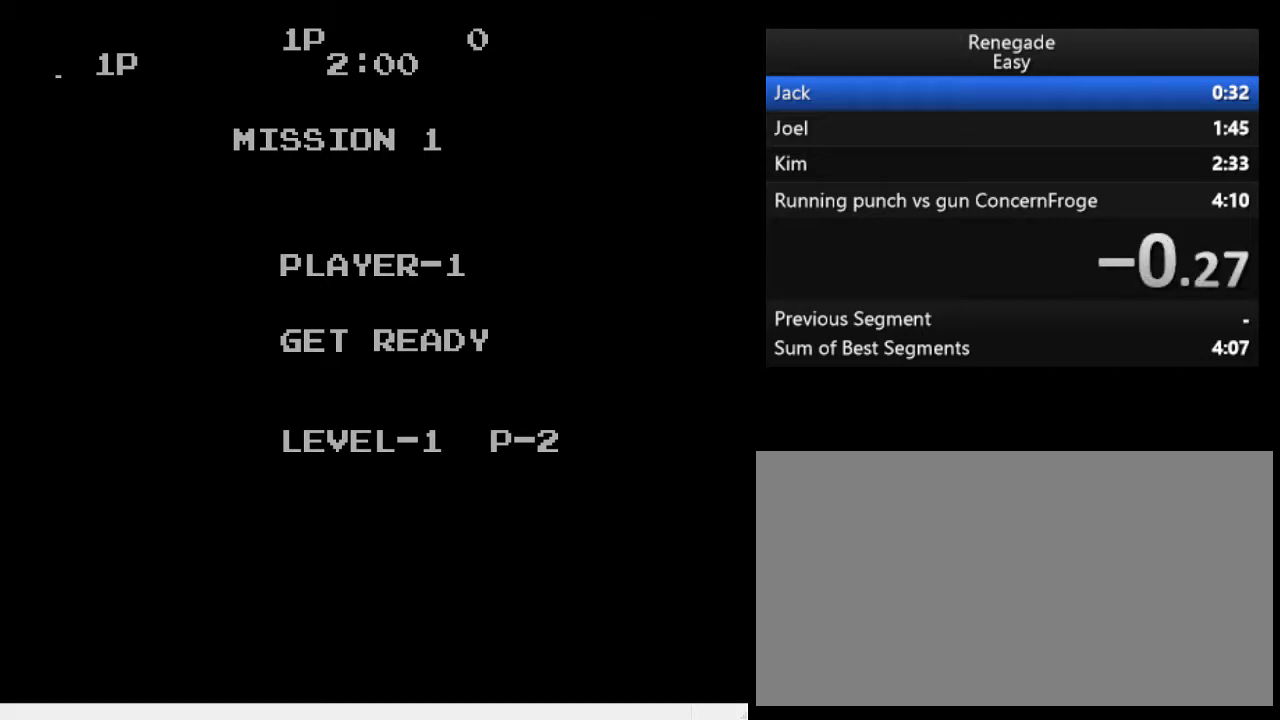
{"buttons": [], "events": [[433, "DPAD_RIGHT", "down"], [467, "DPAD_RIGHT", "up"]]}
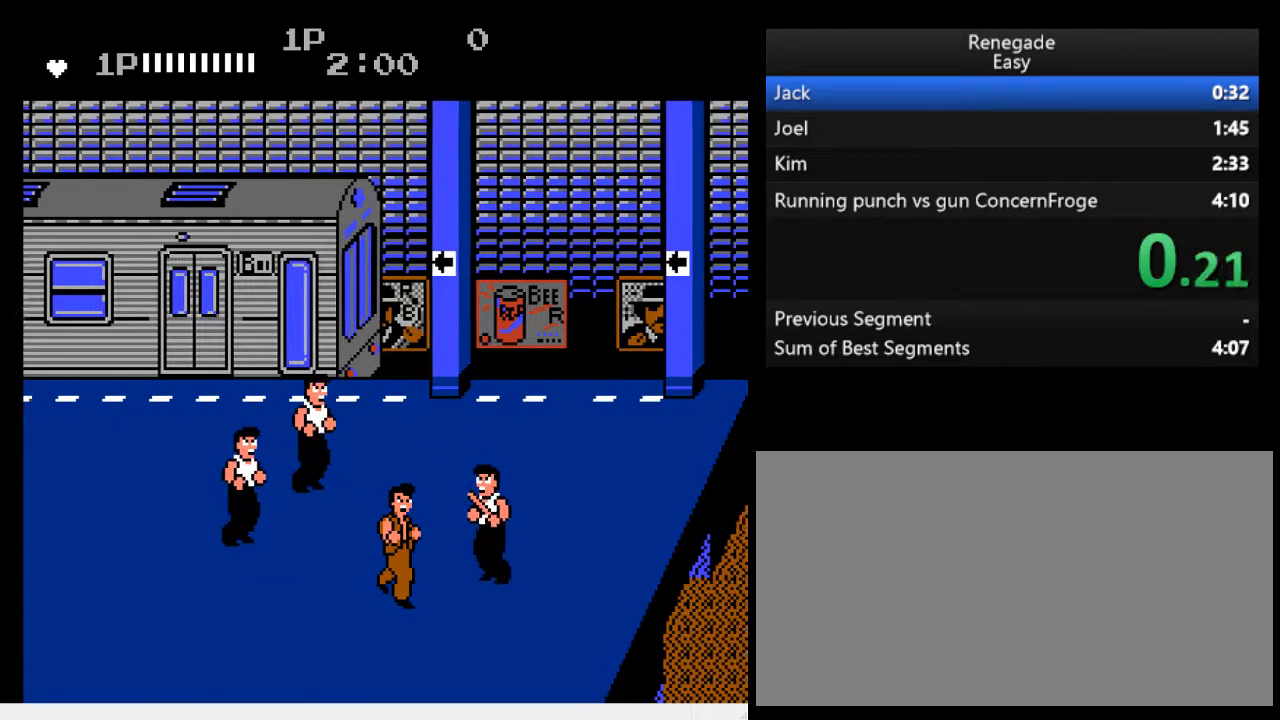
{"buttons": ["DPAD_UP", "DPAD_RIGHT"], "events": [[33, "DPAD_RIGHT", "down"], [100, "A", "down"], [100, "DPAD_RIGHT", "up"], [200, "A", "up"], [367, "DPAD_UP", "down"], [400, "DPAD_RIGHT", "down"]]}
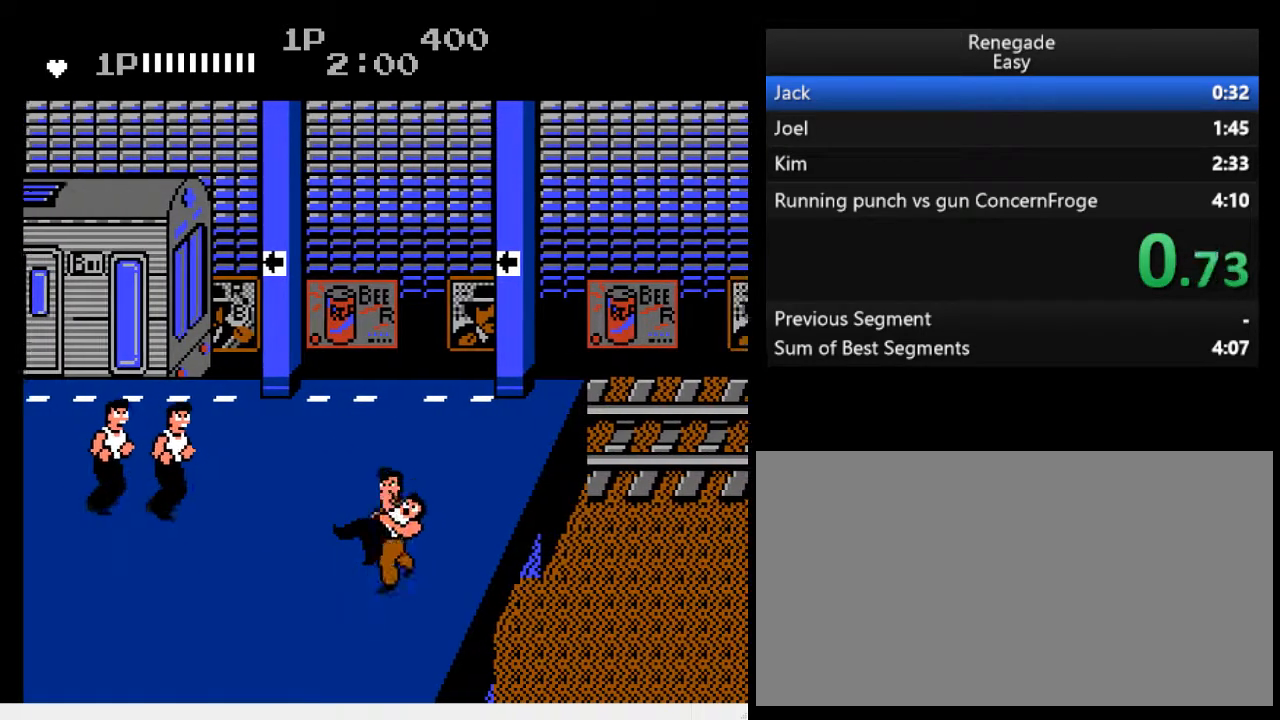
{"buttons": ["B"], "events": [[267, "DPAD_RIGHT", "up"], [267, "DPAD_UP", "up"], [333, "DPAD_LEFT", "down"], [400, "DPAD_LEFT", "up"], [467, "DPAD_LEFT", "down"], [500, "B", "down"], [500, "DPAD_LEFT", "up"]]}
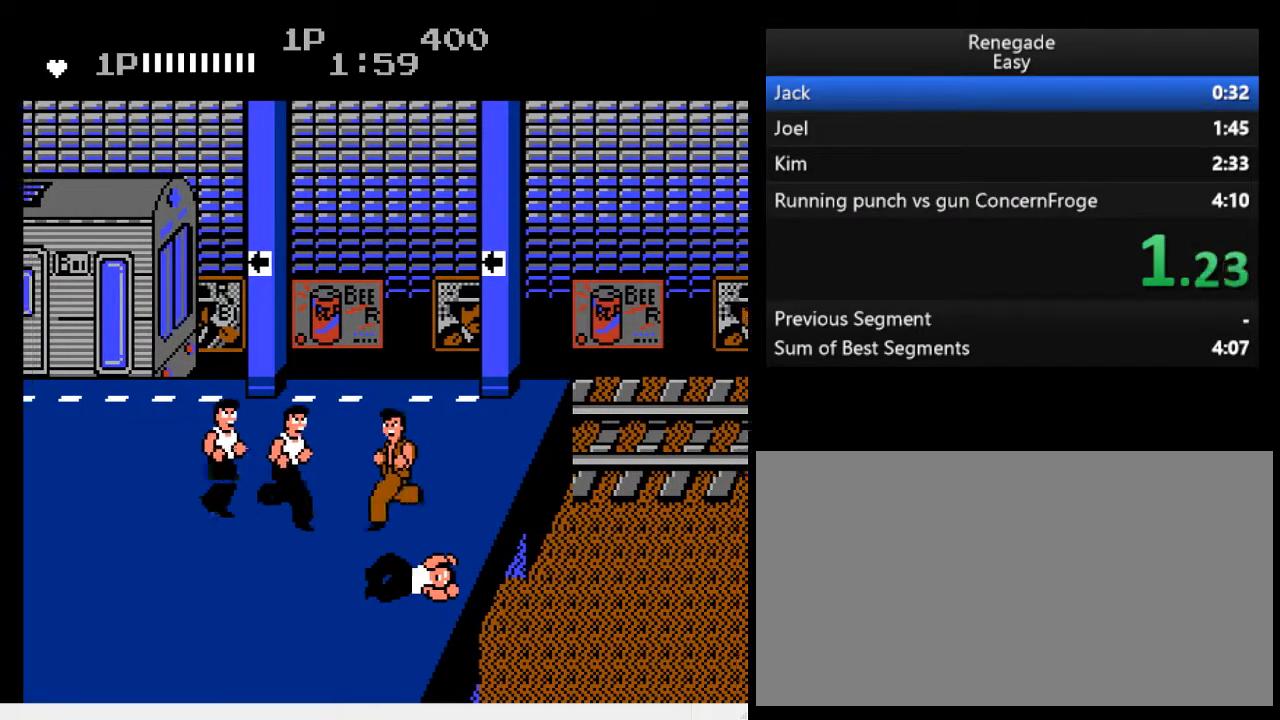
{"buttons": ["DPAD_DOWN", "DPAD_LEFT"], "events": [[100, "DPAD_LEFT", "down"], [133, "B", "up"], [167, "DPAD_DOWN", "down"]]}
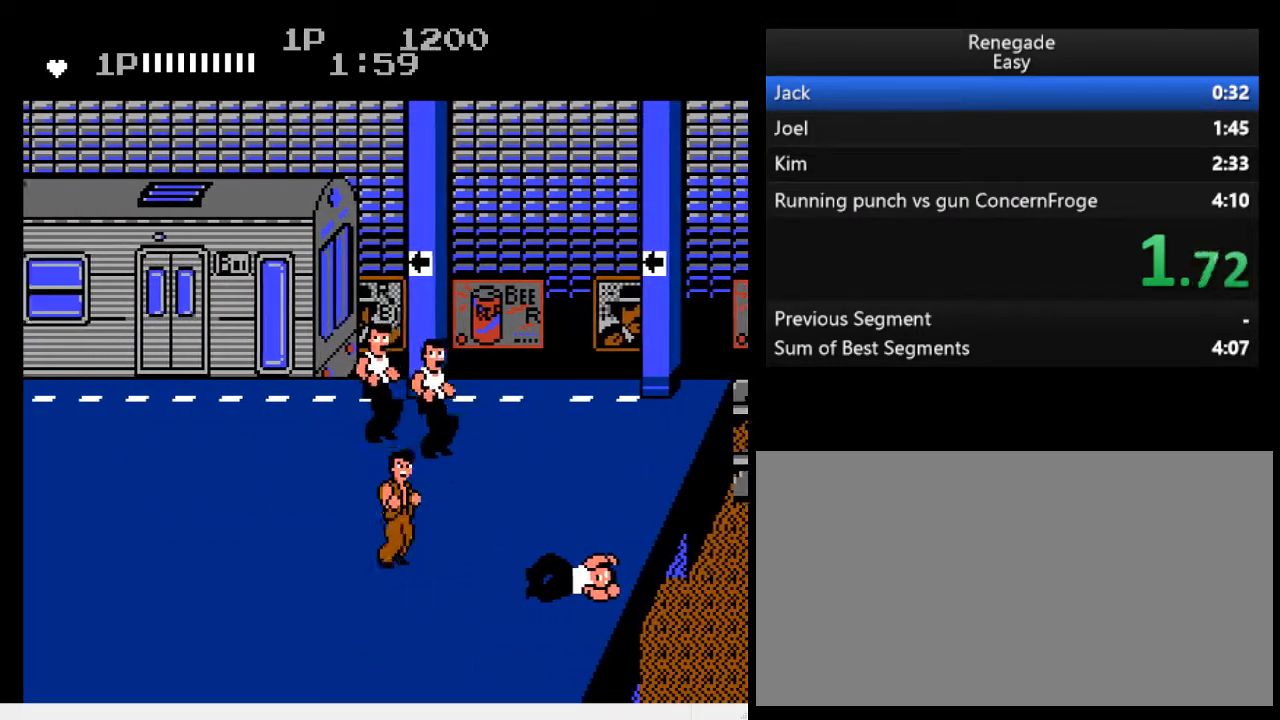
{"buttons": ["A", "DPAD_RIGHT"], "events": [[133, "DPAD_DOWN", "up"], [133, "DPAD_LEFT", "up"], [233, "DPAD_RIGHT", "down"], [267, "DPAD_RIGHT", "up"], [300, "DPAD_RIGHT", "down"], [367, "A", "down"]]}
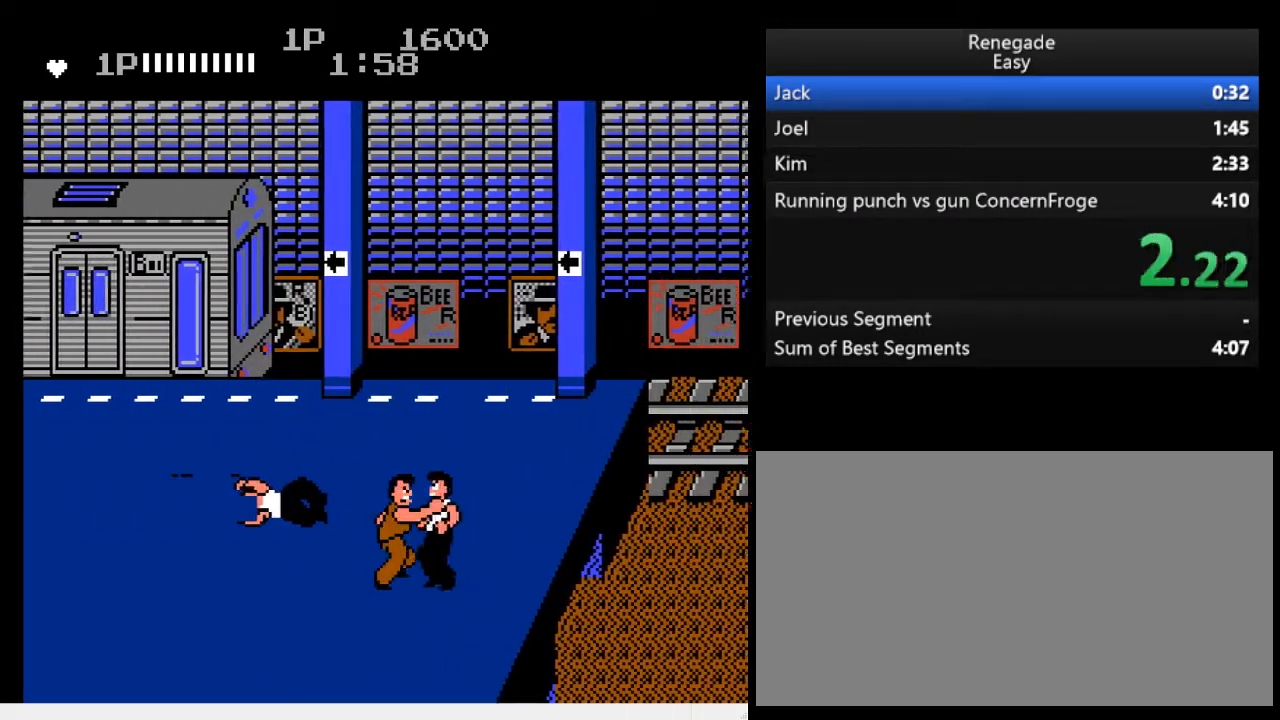
{"buttons": ["DPAD_UP"], "events": [[100, "A", "up"], [167, "DPAD_RIGHT", "up"], [300, "DPAD_UP", "down"]]}
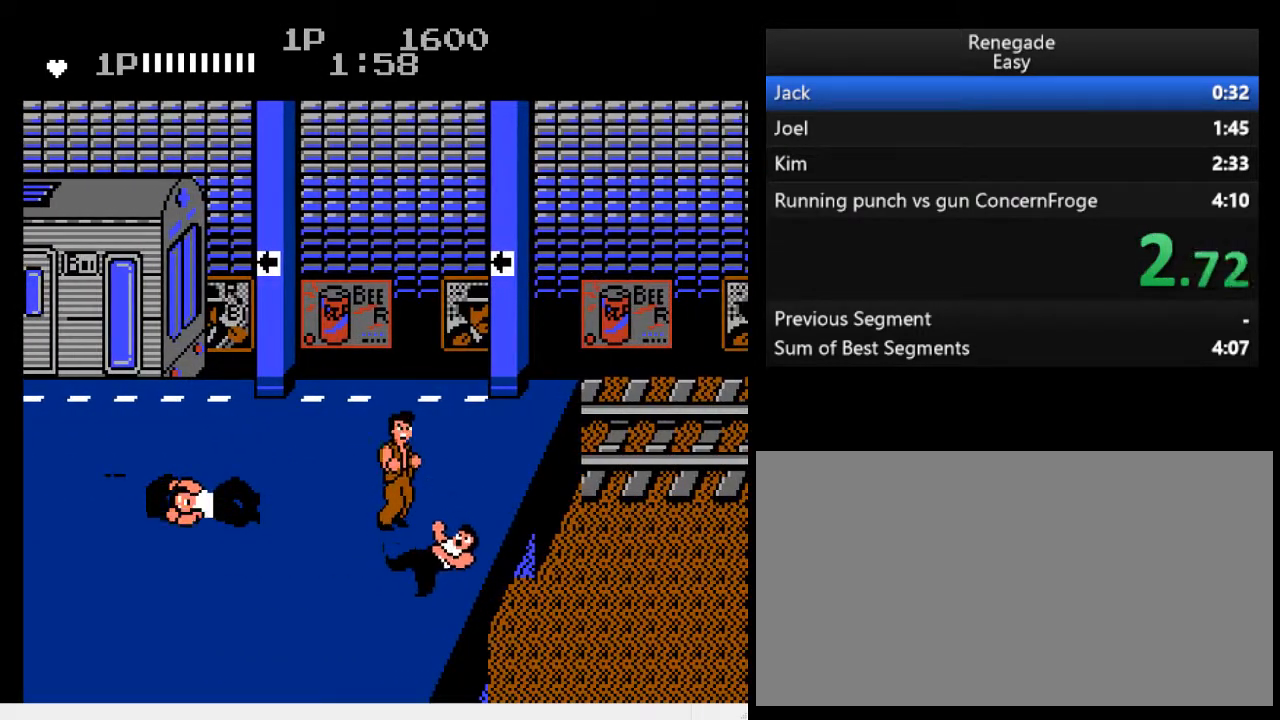
{"buttons": ["DPAD_LEFT"], "events": [[33, "DPAD_UP", "up"], [133, "DPAD_LEFT", "down"], [200, "DPAD_LEFT", "up"], [233, "DPAD_LEFT", "down"], [333, "B", "down"], [400, "DPAD_LEFT", "up"], [467, "B", "up"], [467, "DPAD_LEFT", "down"]]}
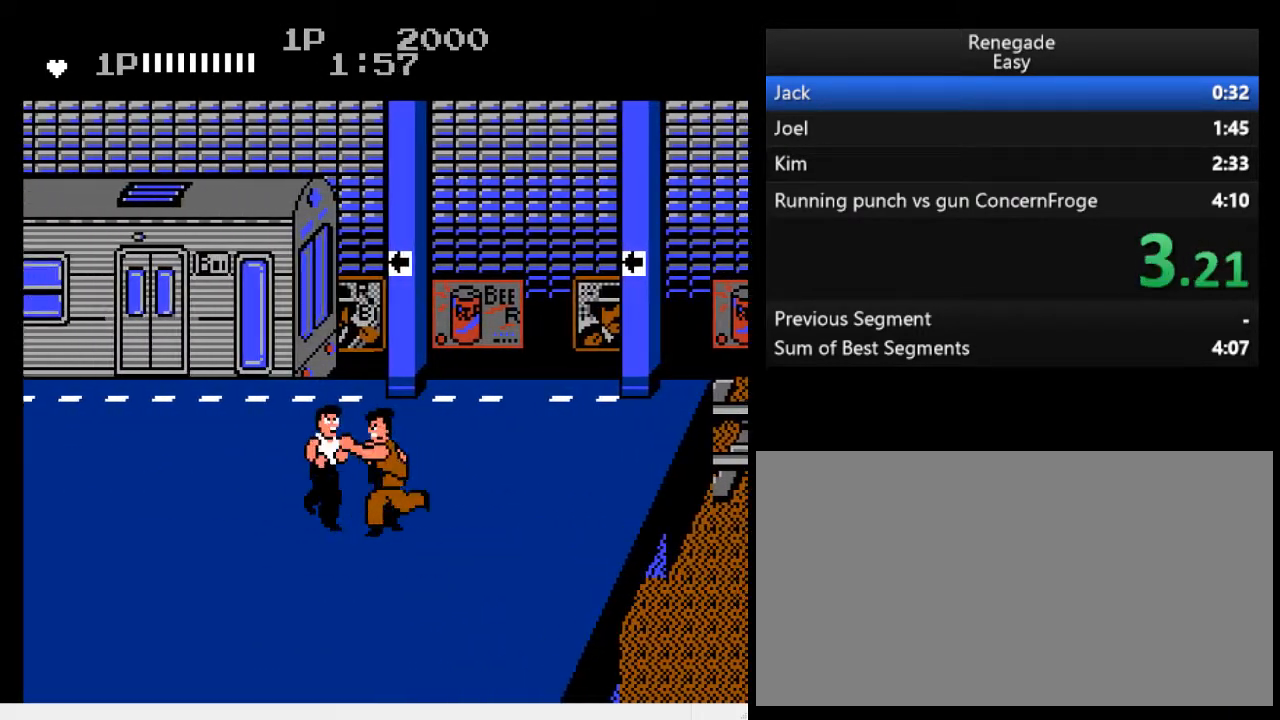
{"buttons": ["DPAD_DOWN", "DPAD_LEFT"], "events": [[33, "DPAD_DOWN", "down"]]}
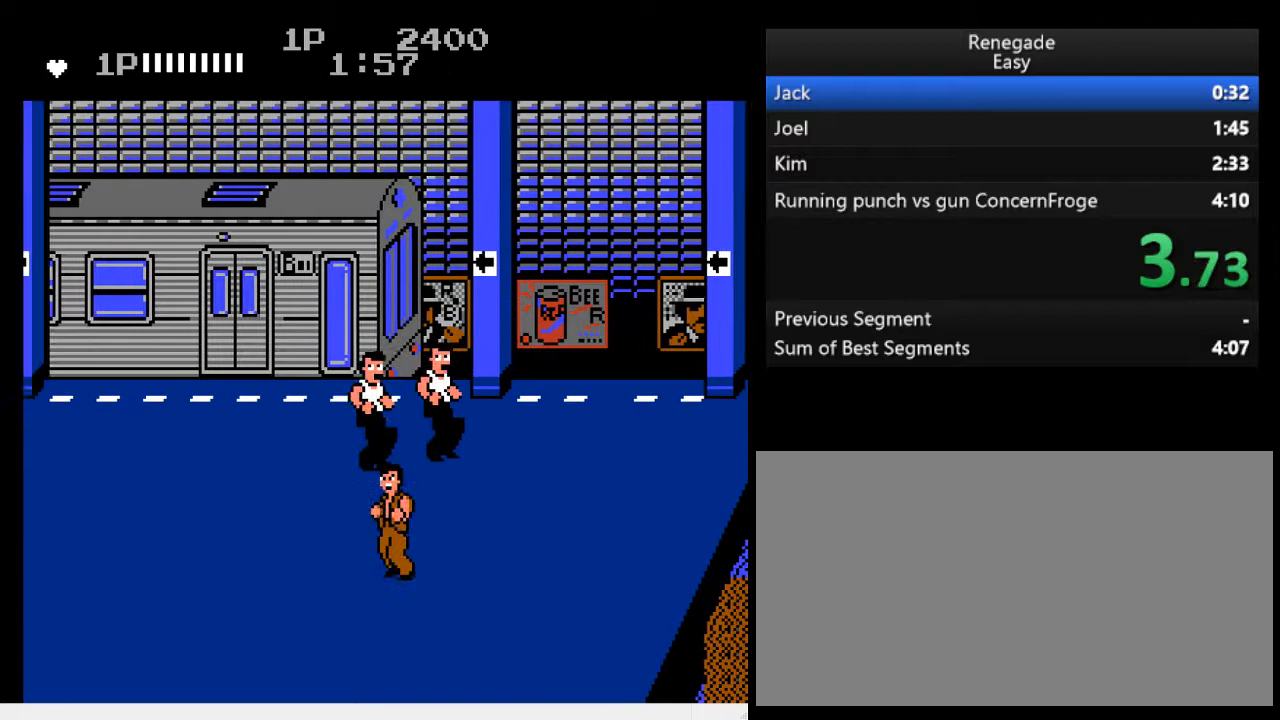
{"buttons": ["DPAD_LEFT"], "events": [[233, "DPAD_DOWN", "up"], [233, "DPAD_LEFT", "up"], [367, "DPAD_LEFT", "down"]]}
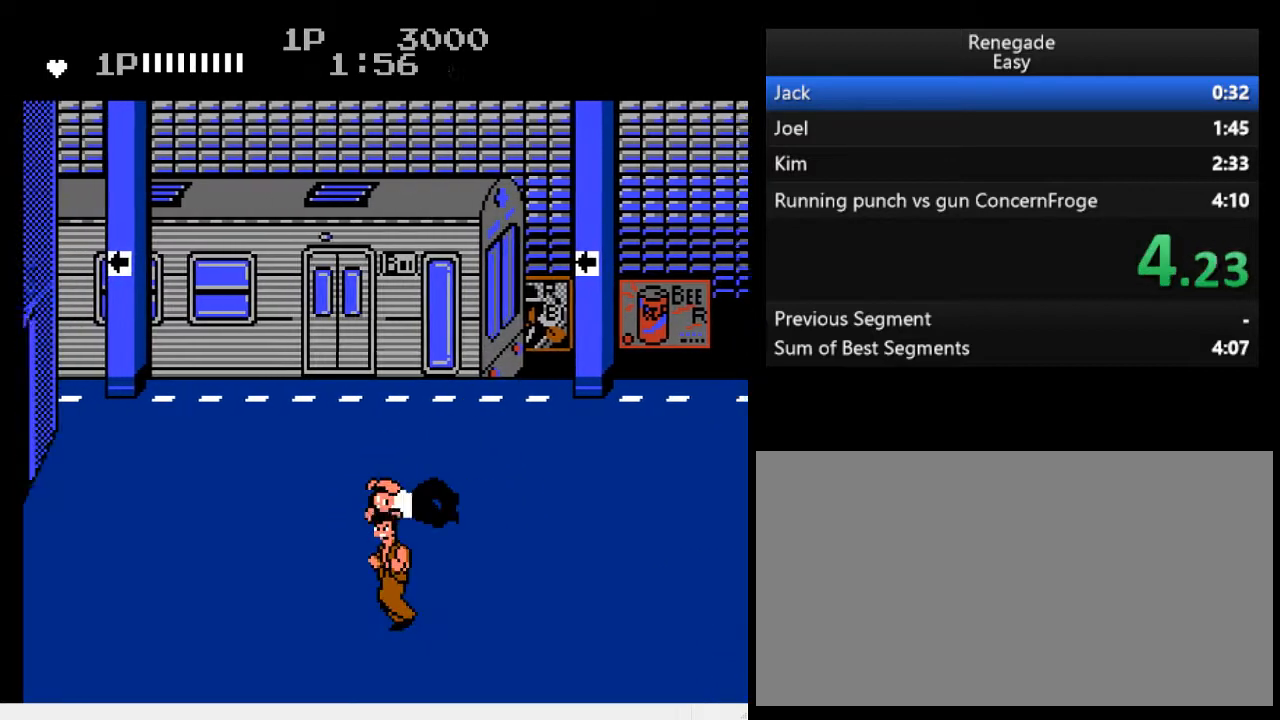
{"buttons": ["B"], "events": [[33, "DPAD_LEFT", "up"], [500, "B", "down"]]}
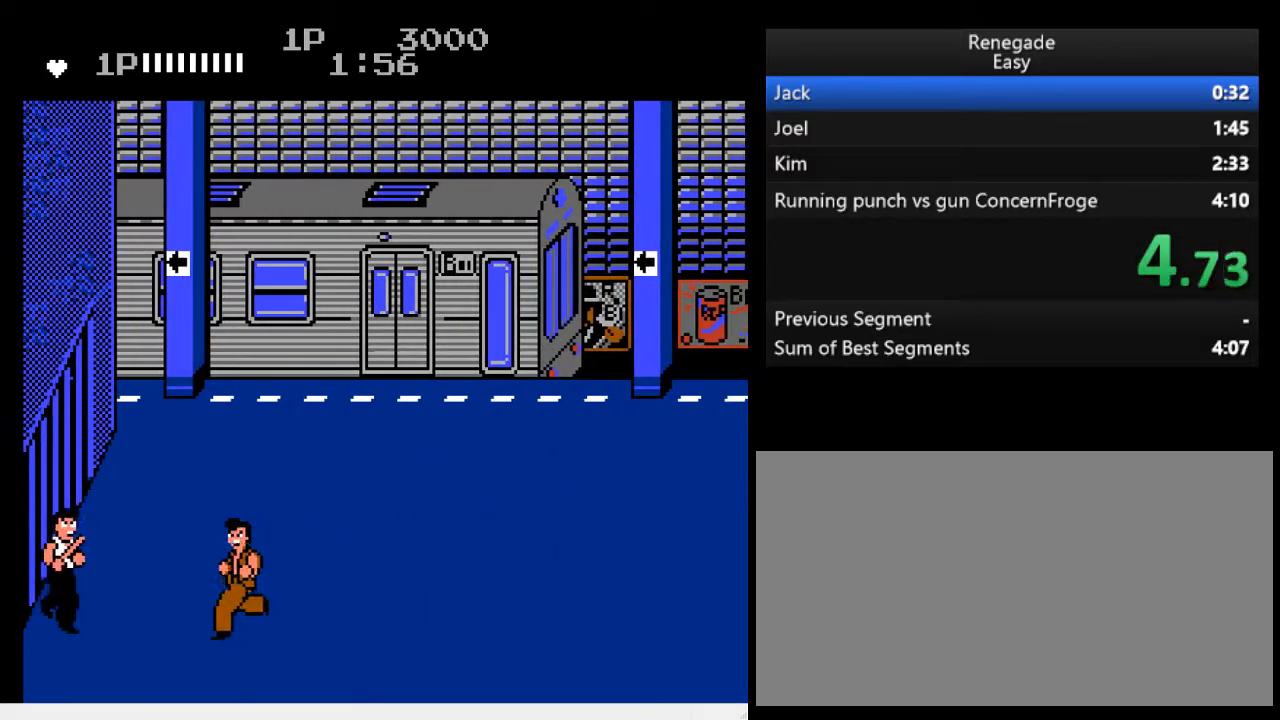
{"buttons": ["DPAD_UP", "DPAD_RIGHT"], "events": [[133, "B", "up"], [300, "DPAD_RIGHT", "down"], [300, "DPAD_UP", "down"]]}
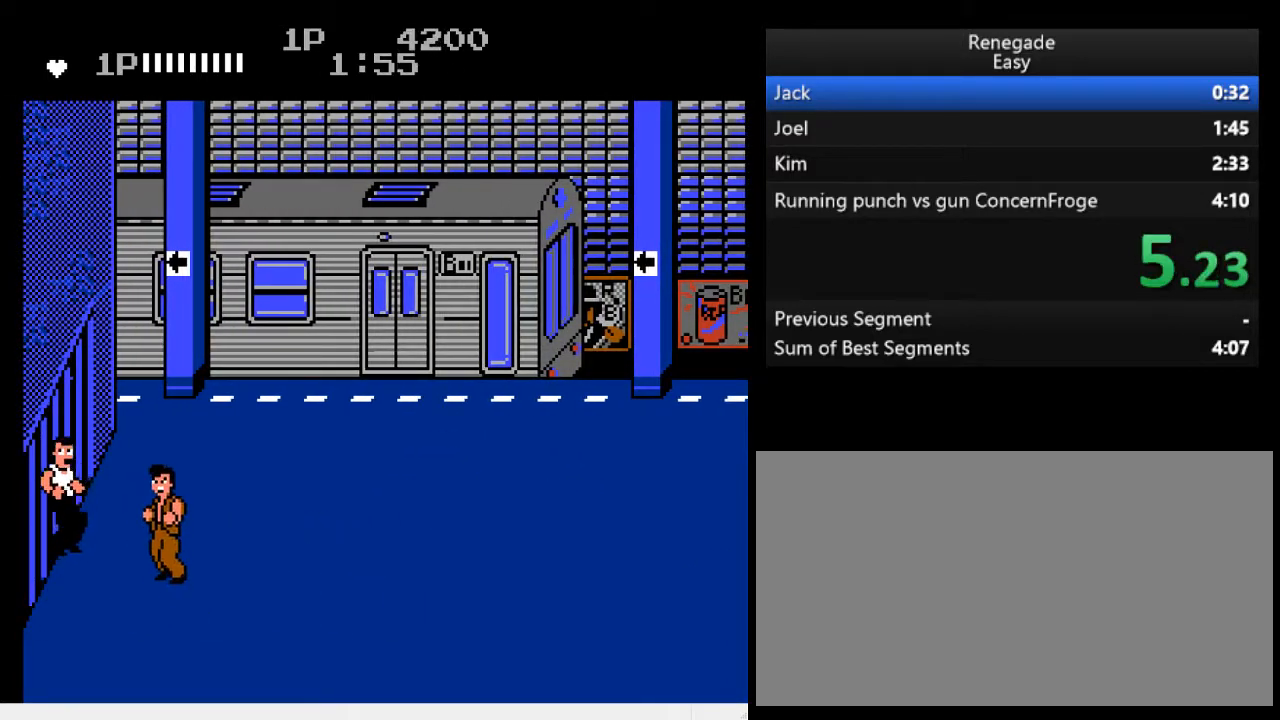
{"buttons": ["DPAD_UP"], "events": [[467, "DPAD_RIGHT", "up"]]}
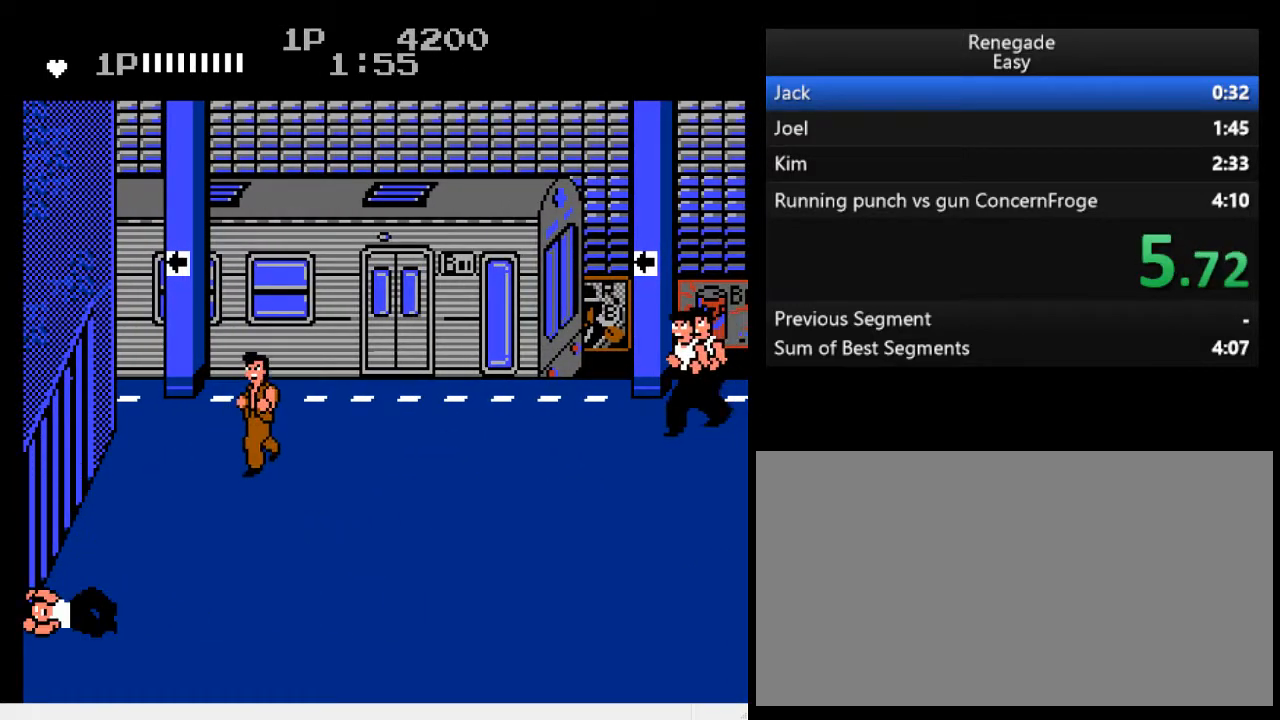
{"buttons": ["DPAD_RIGHT"], "events": [[300, "DPAD_UP", "up"], [367, "DPAD_RIGHT", "down"], [433, "DPAD_RIGHT", "up"], [467, "DPAD_RIGHT", "down"]]}
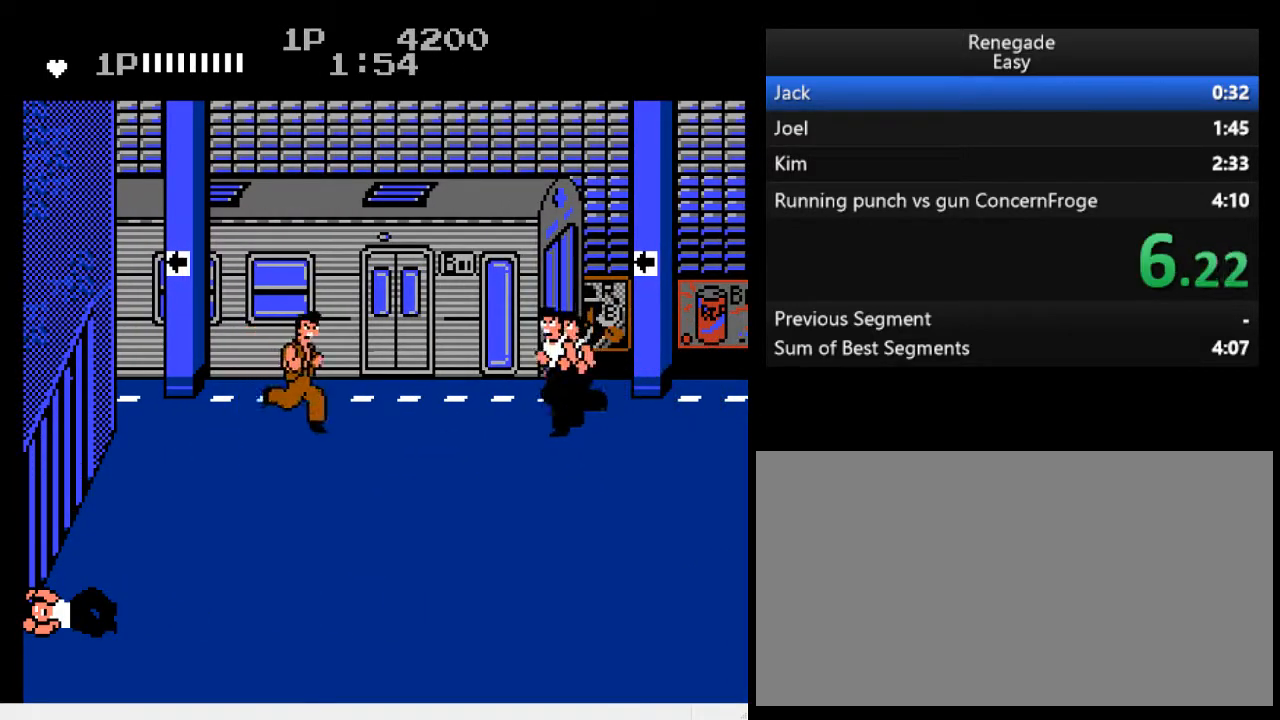
{"buttons": ["DPAD_LEFT"], "events": [[33, "DPAD_RIGHT", "up"], [167, "A", "down"], [267, "A", "up"], [400, "DPAD_LEFT", "down"]]}
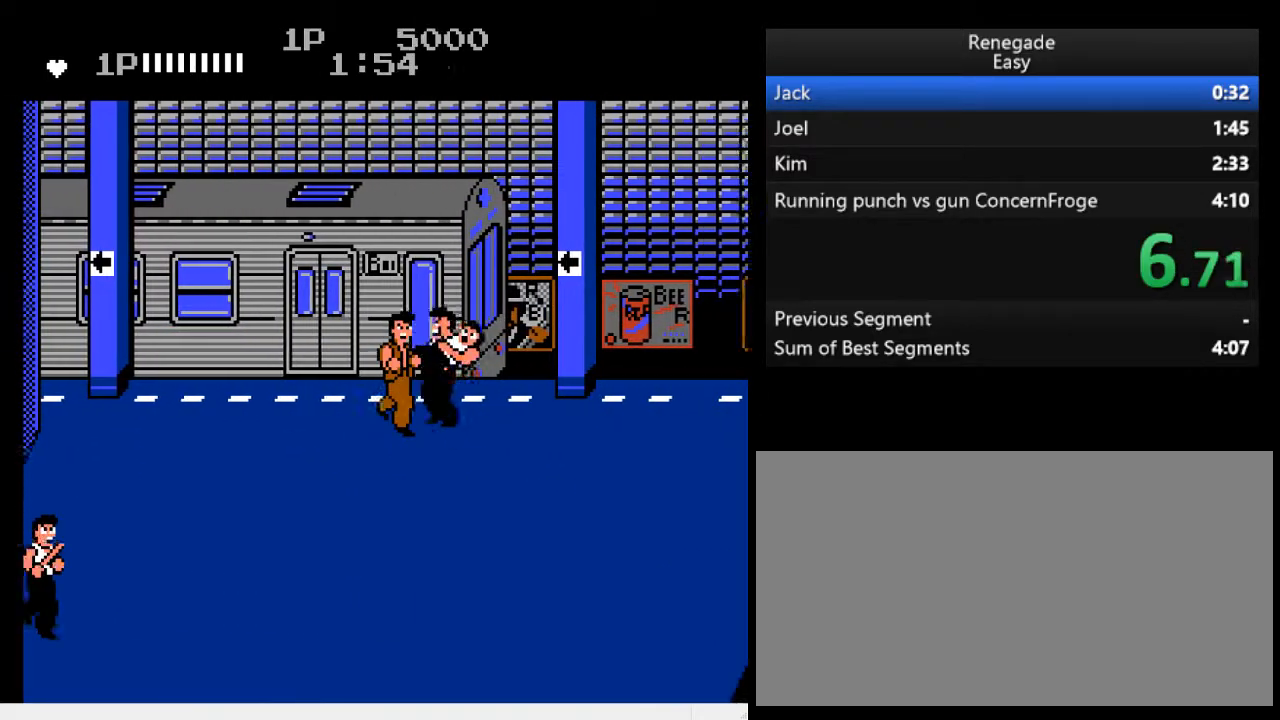
{"buttons": ["DPAD_LEFT"], "events": []}